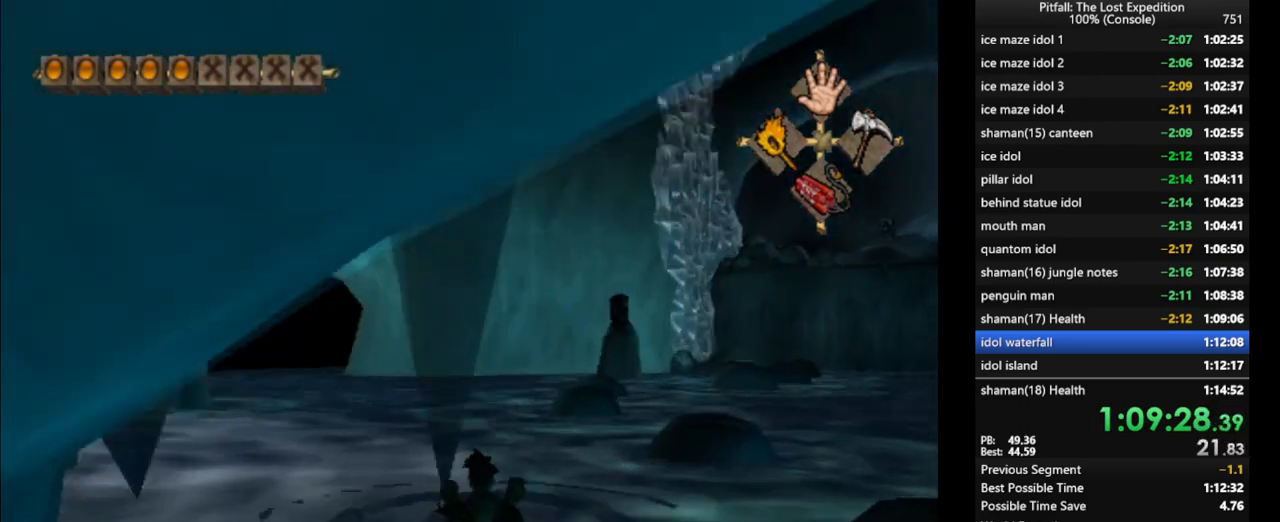
Gameplay with a controller (Nintendo layout); each line is a JSON object with the inputs held at the frame after it. "events" lists button and stick changes between this image and that frame as [ms after this image, input, new state], when the widget could be followed in between. Not read: L3 R3 START.
{"buttons": [], "left_stick": "up", "right_stick": "up-left", "events": [[233, "left_stick", "center"], [483, "left_stick", "up"]]}
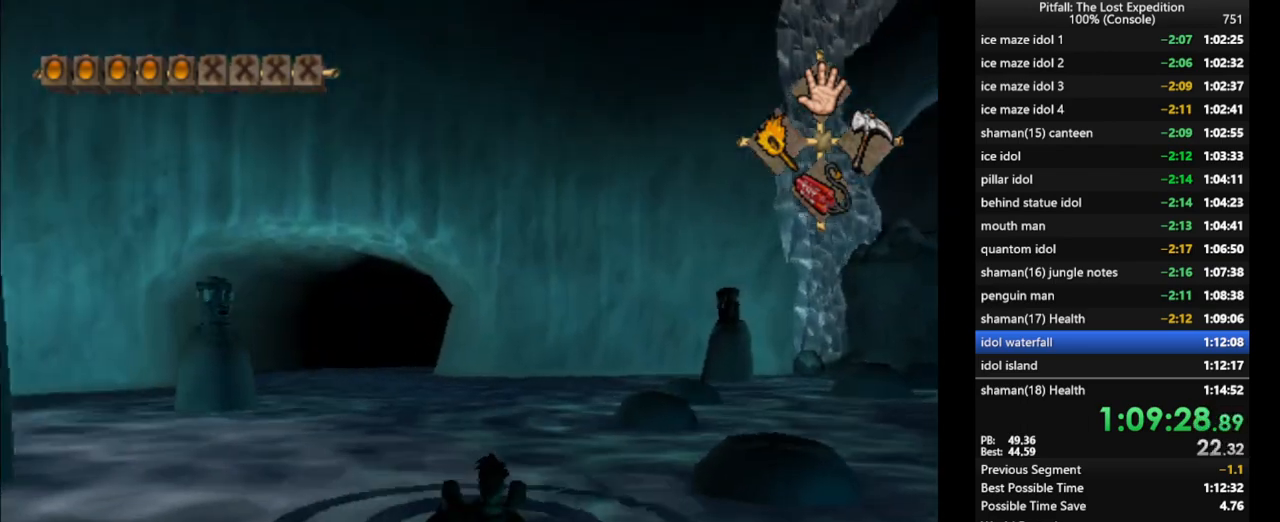
{"buttons": [], "left_stick": "up", "right_stick": "center", "events": [[400, "right_stick", "center"]]}
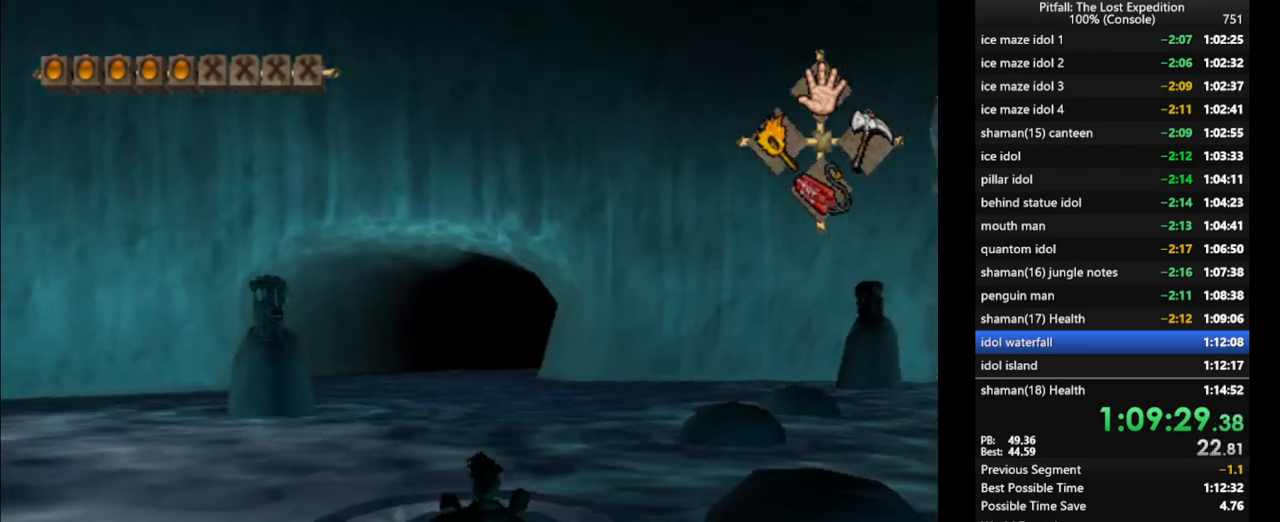
{"buttons": [], "left_stick": "up", "right_stick": "up", "events": [[400, "right_stick", "up"]]}
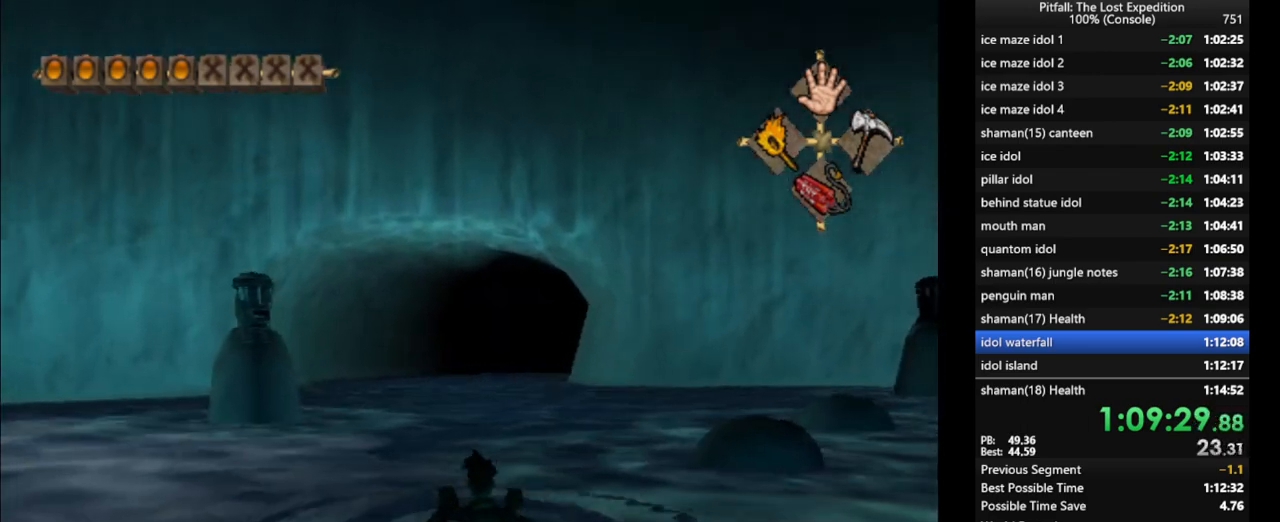
{"buttons": [], "left_stick": "up", "right_stick": "up", "events": []}
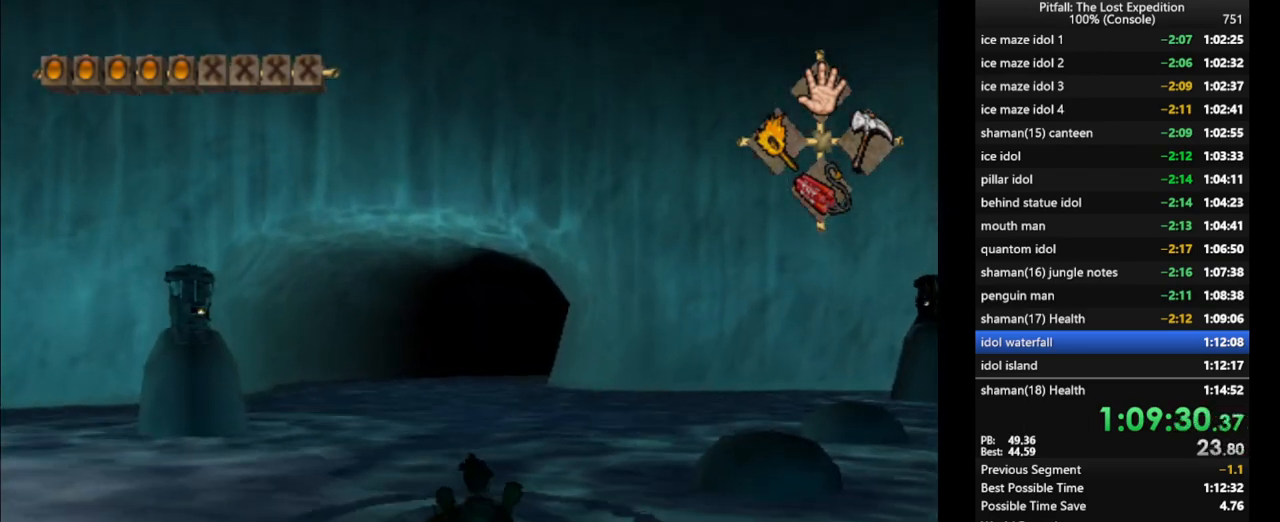
{"buttons": [], "left_stick": "up", "right_stick": "up-left", "events": [[450, "right_stick", "up-left"]]}
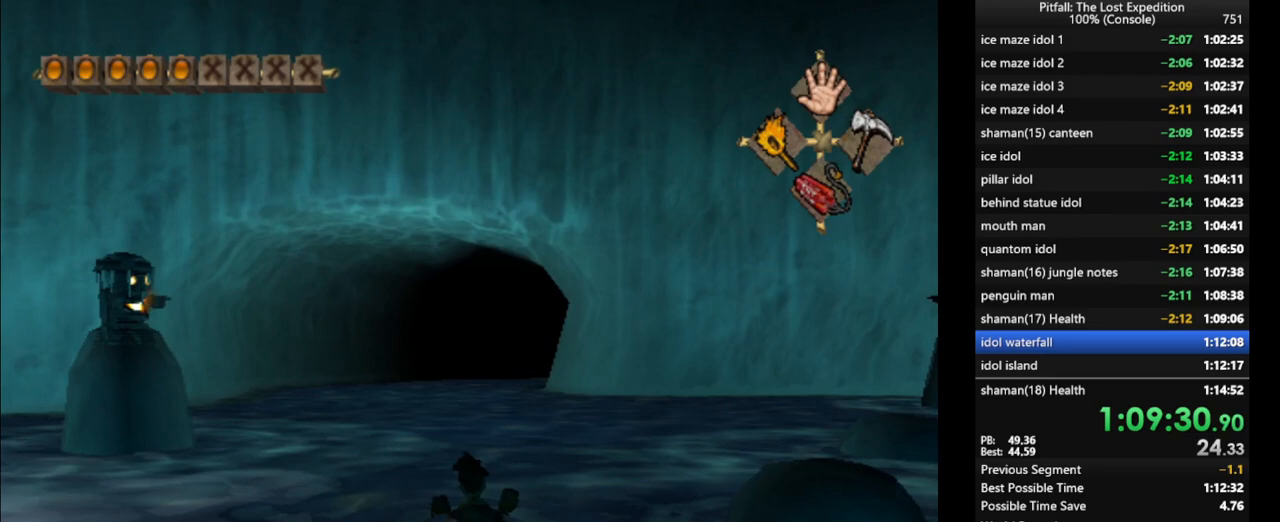
{"buttons": [], "left_stick": "up", "right_stick": "up-left", "events": []}
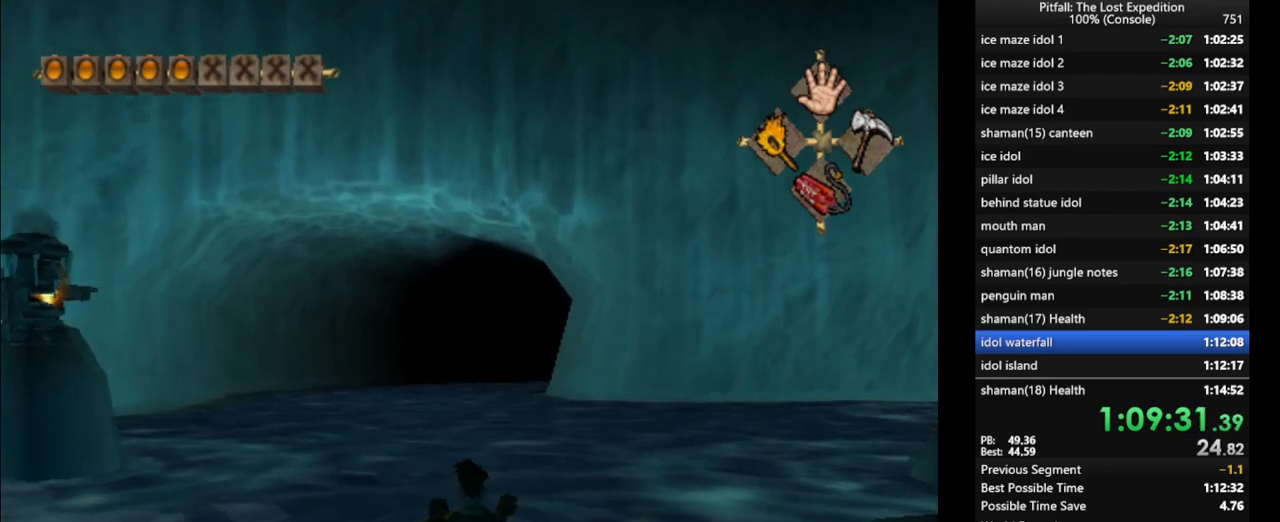
{"buttons": [], "left_stick": "up", "right_stick": "up-left", "events": []}
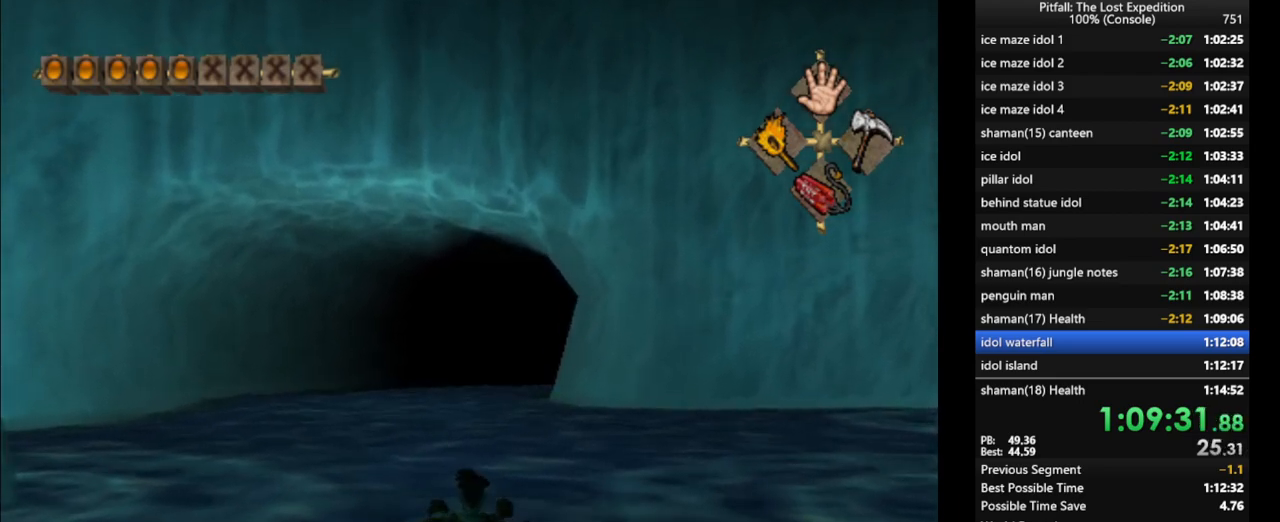
{"buttons": [], "left_stick": "up", "right_stick": "up-left", "events": []}
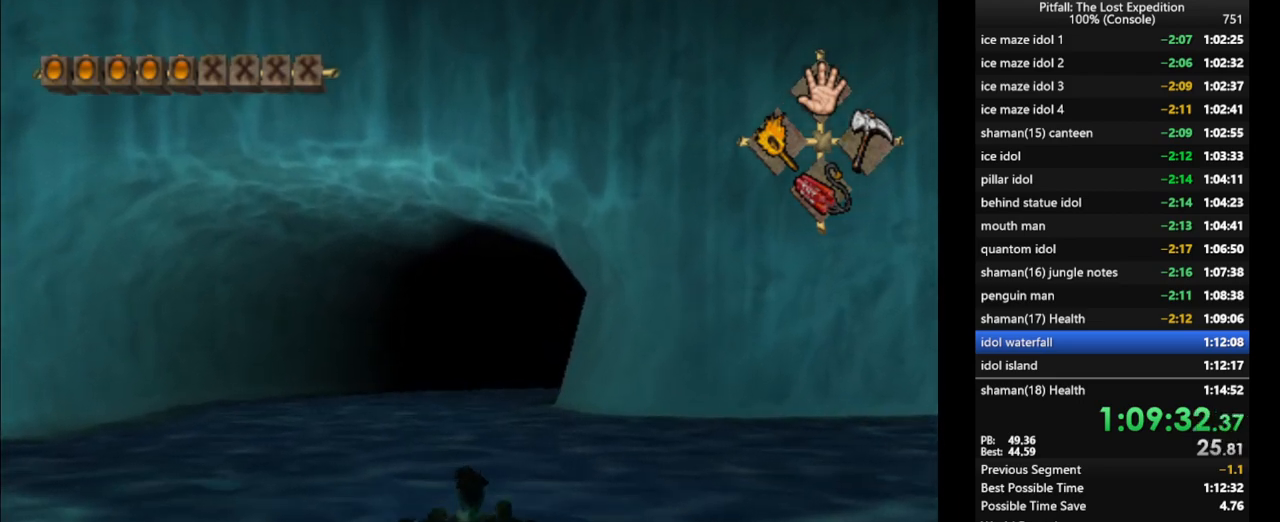
{"buttons": [], "left_stick": "up", "right_stick": "up-left", "events": []}
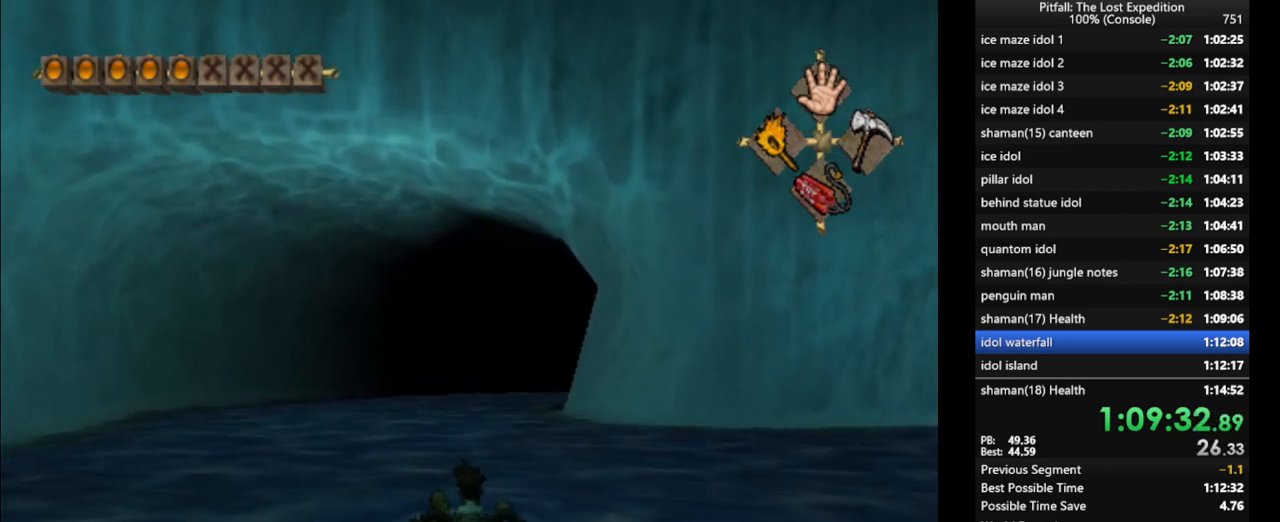
{"buttons": [], "left_stick": "up", "right_stick": "up-left", "events": []}
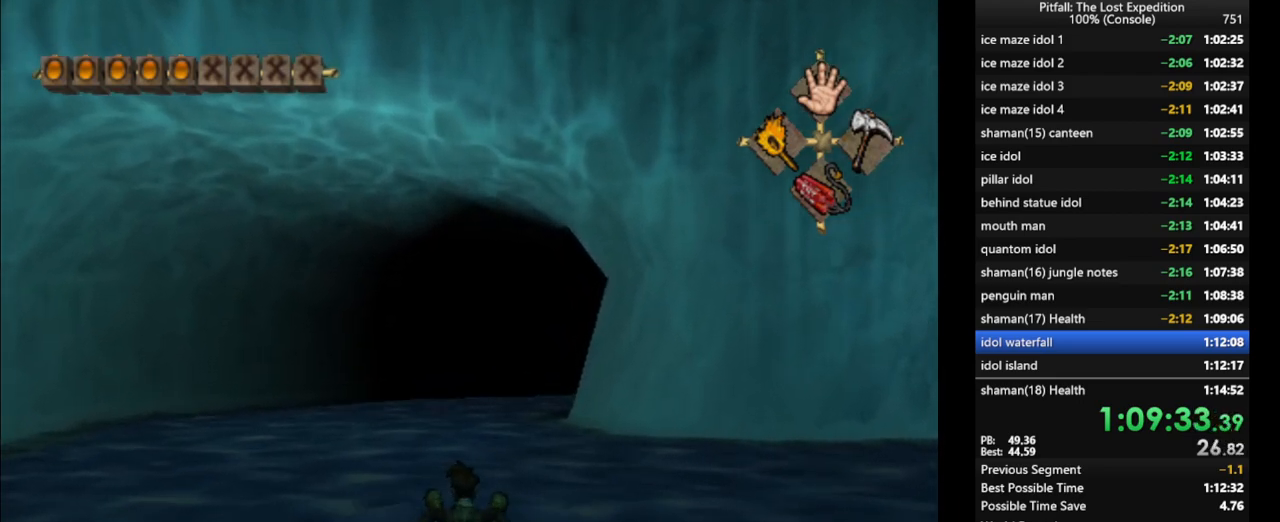
{"buttons": [], "left_stick": "up", "right_stick": "up-left", "events": []}
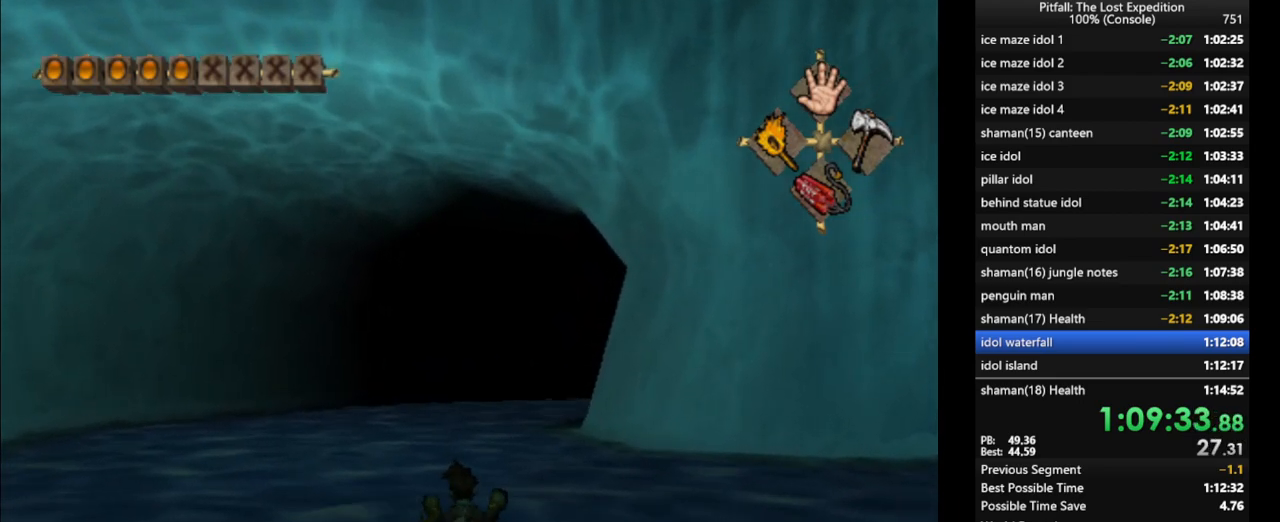
{"buttons": [], "left_stick": "up", "right_stick": "up-left", "events": []}
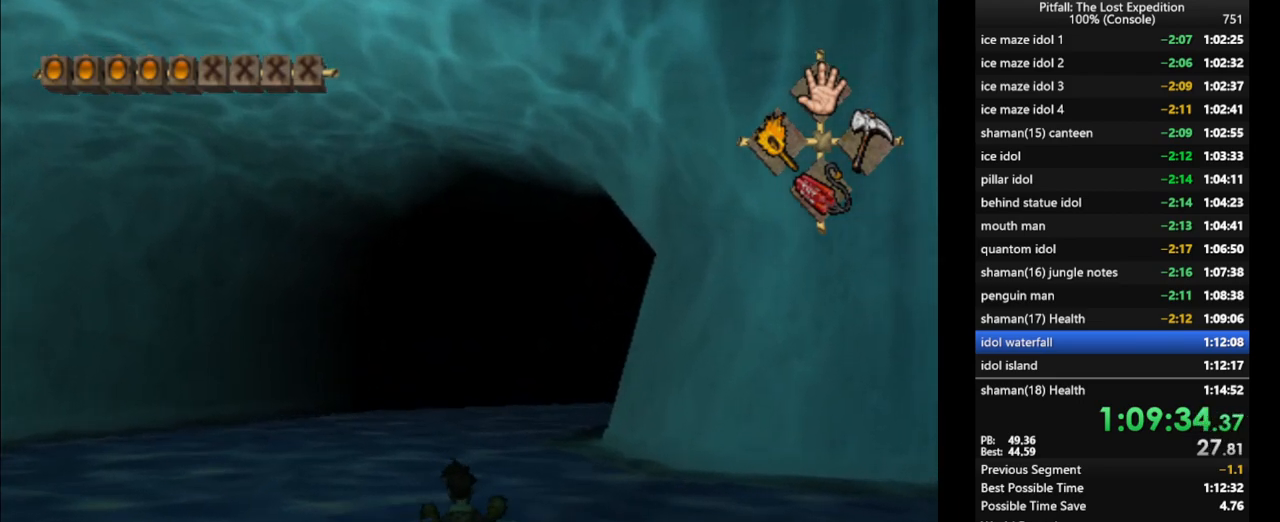
{"buttons": [], "left_stick": "up", "right_stick": "up-left", "events": []}
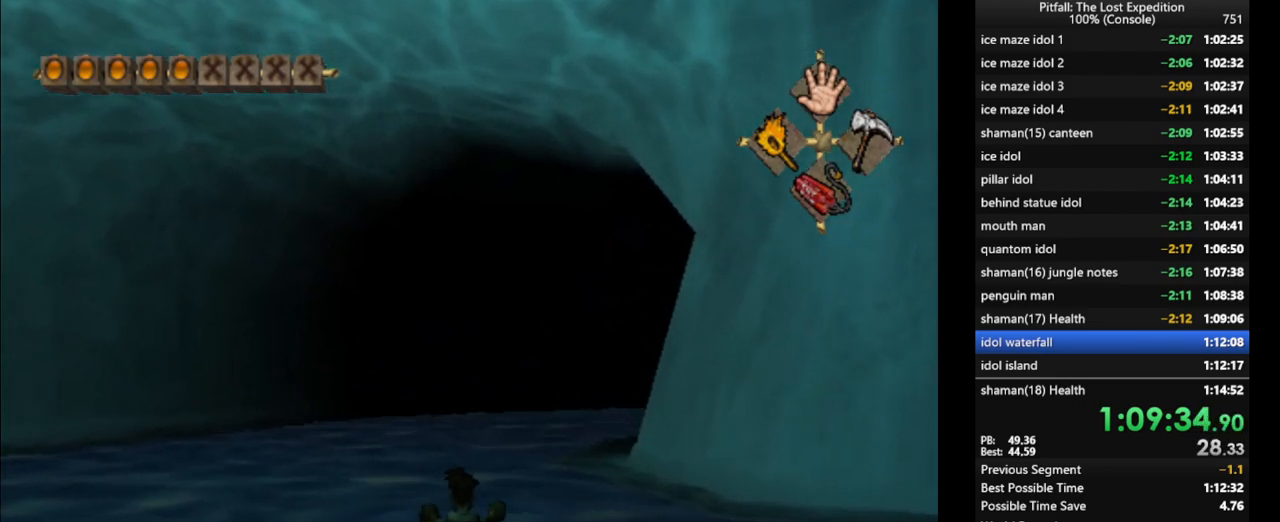
{"buttons": [], "left_stick": "up", "right_stick": "up-left", "events": []}
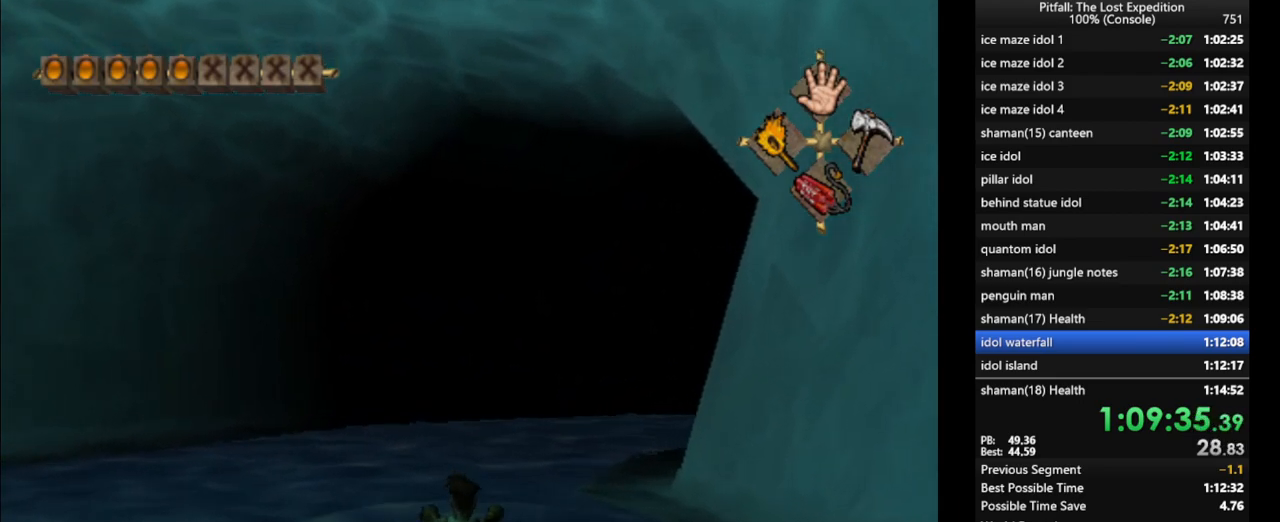
{"buttons": [], "left_stick": "up", "right_stick": "up-left", "events": []}
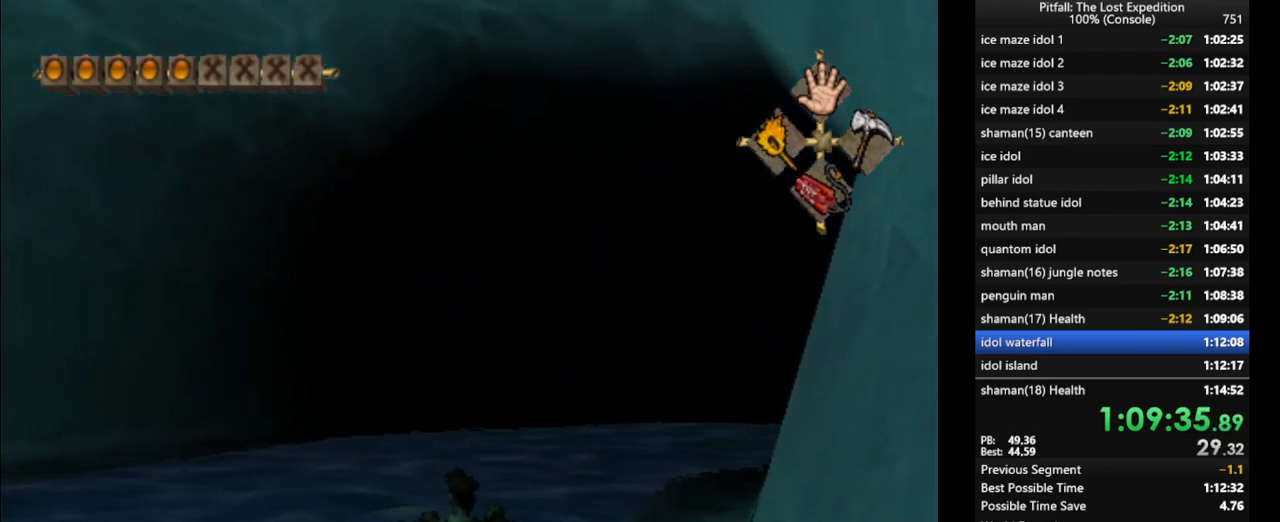
{"buttons": [], "left_stick": "up", "right_stick": "center", "events": [[367, "right_stick", "center"]]}
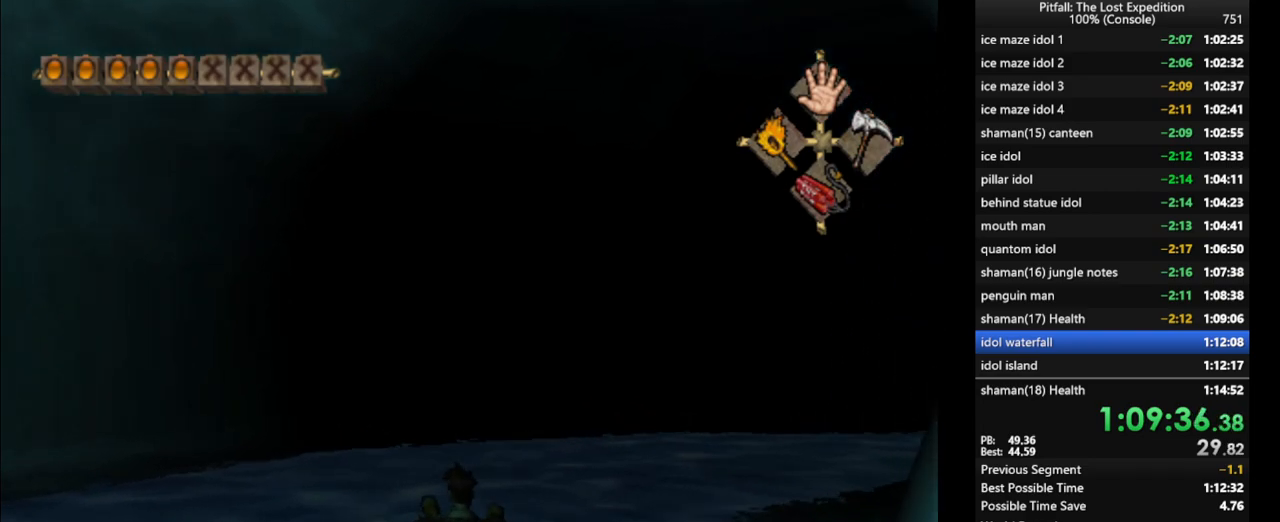
{"buttons": [], "left_stick": "up", "right_stick": "center", "events": []}
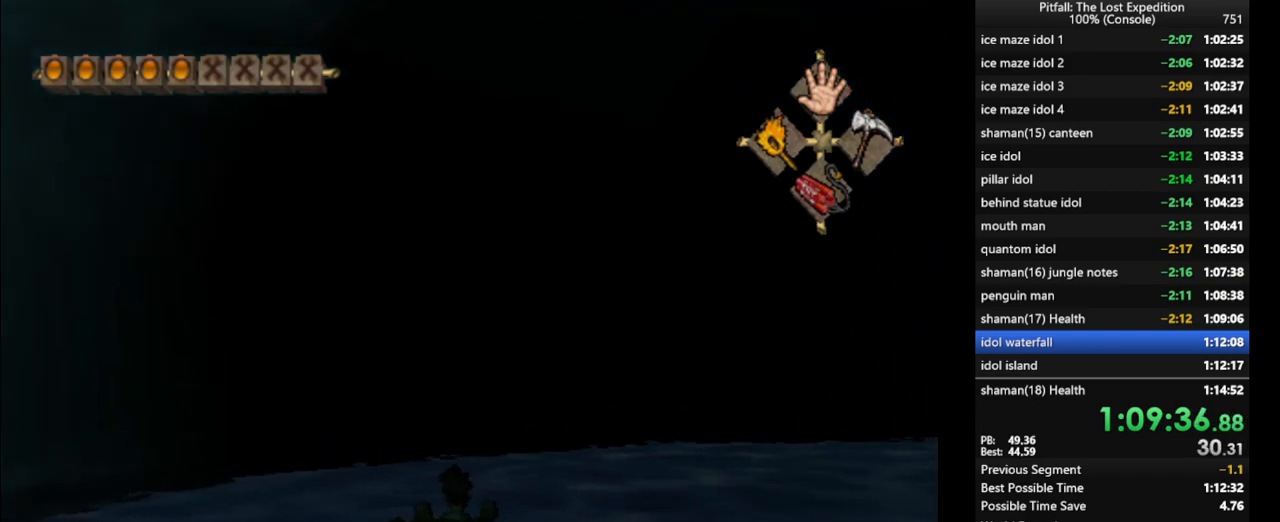
{"buttons": [], "left_stick": "up", "right_stick": "up", "events": [[17, "right_stick", "up"]]}
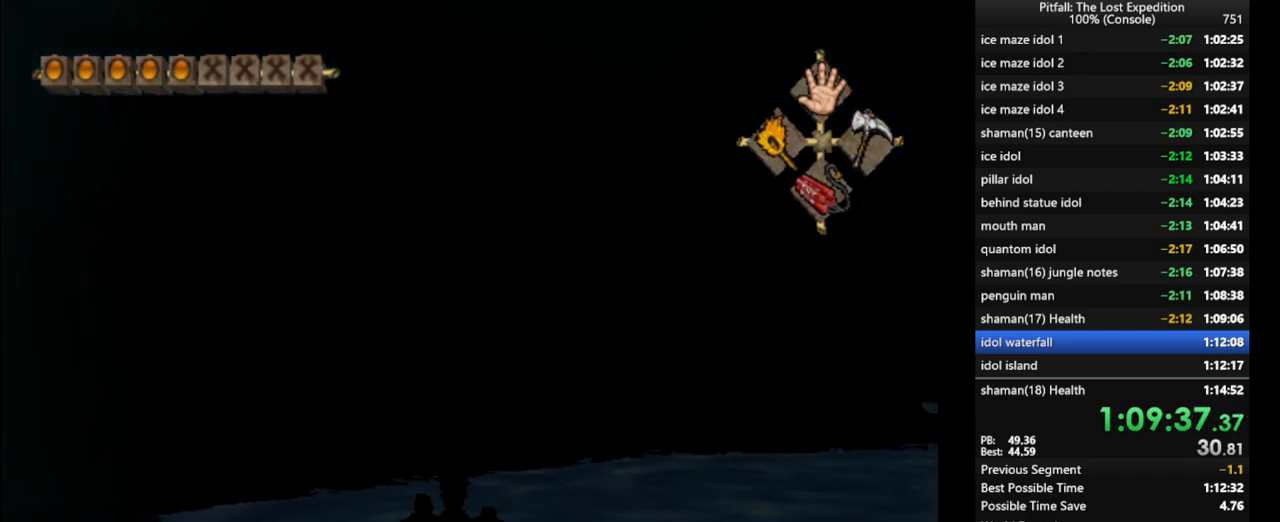
{"buttons": [], "left_stick": "up", "right_stick": "up", "events": []}
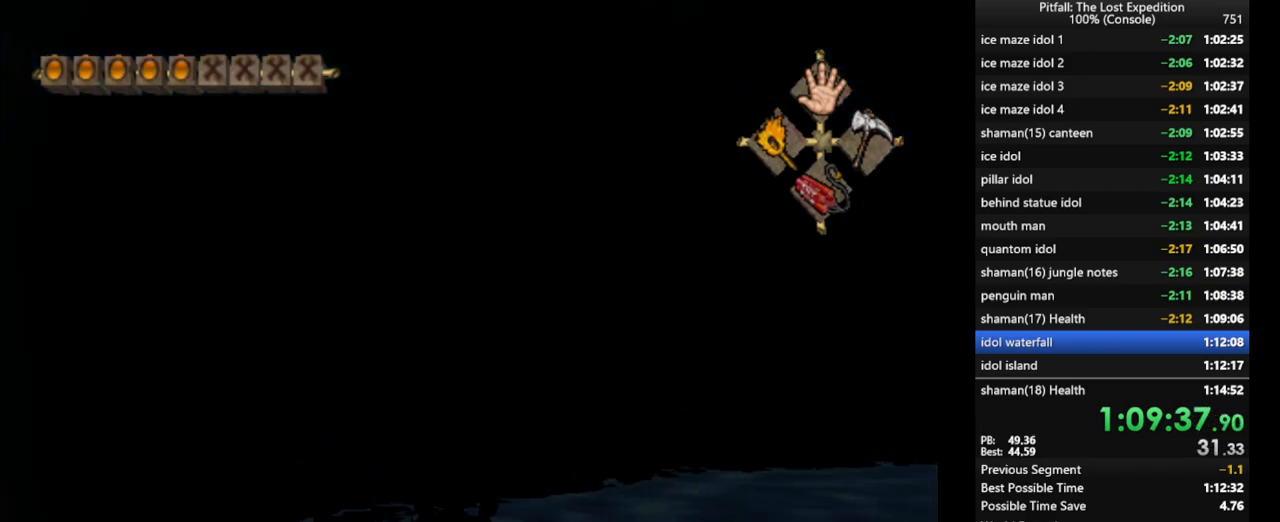
{"buttons": [], "left_stick": "up-right", "right_stick": "up", "events": [[167, "left_stick", "up-right"]]}
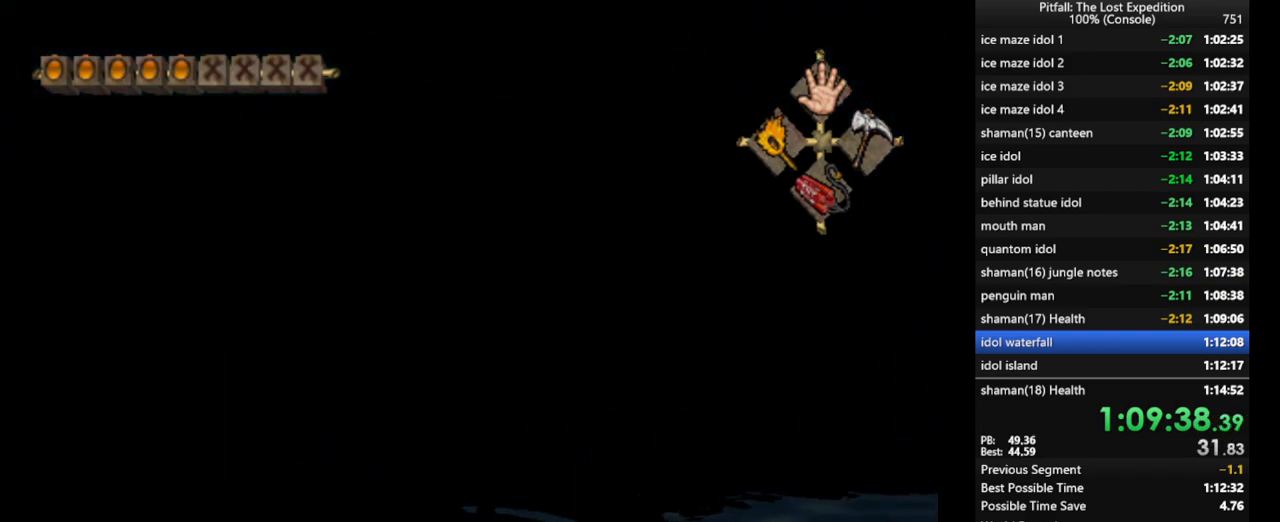
{"buttons": [], "left_stick": "up-right", "right_stick": "center", "events": [[233, "right_stick", "center"]]}
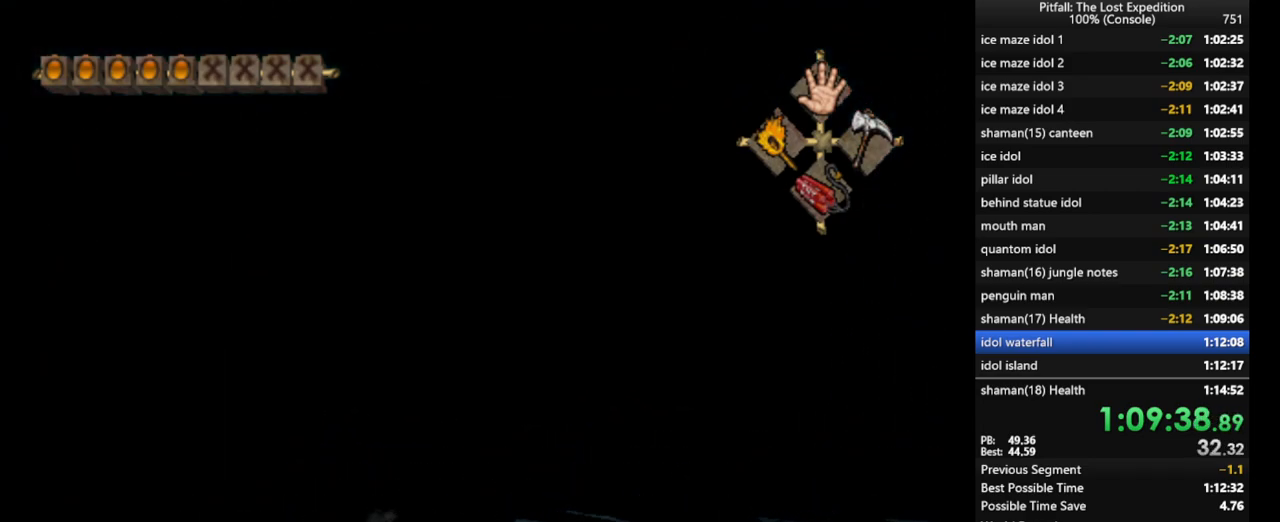
{"buttons": [], "left_stick": "up-right", "right_stick": "up", "events": [[117, "right_stick", "up"]]}
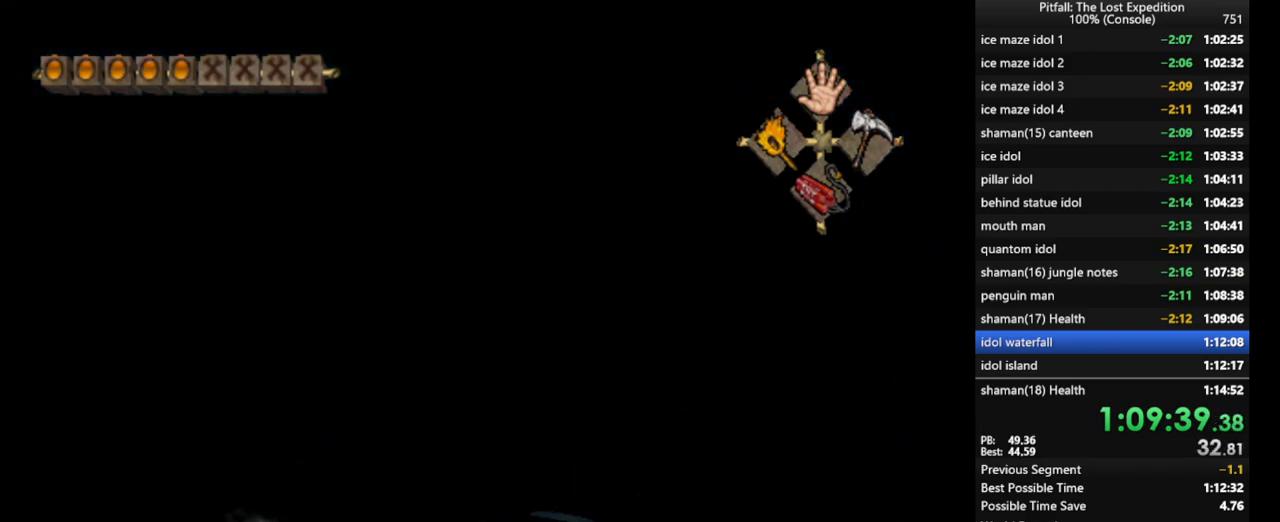
{"buttons": [], "left_stick": "up-right", "right_stick": "up", "events": []}
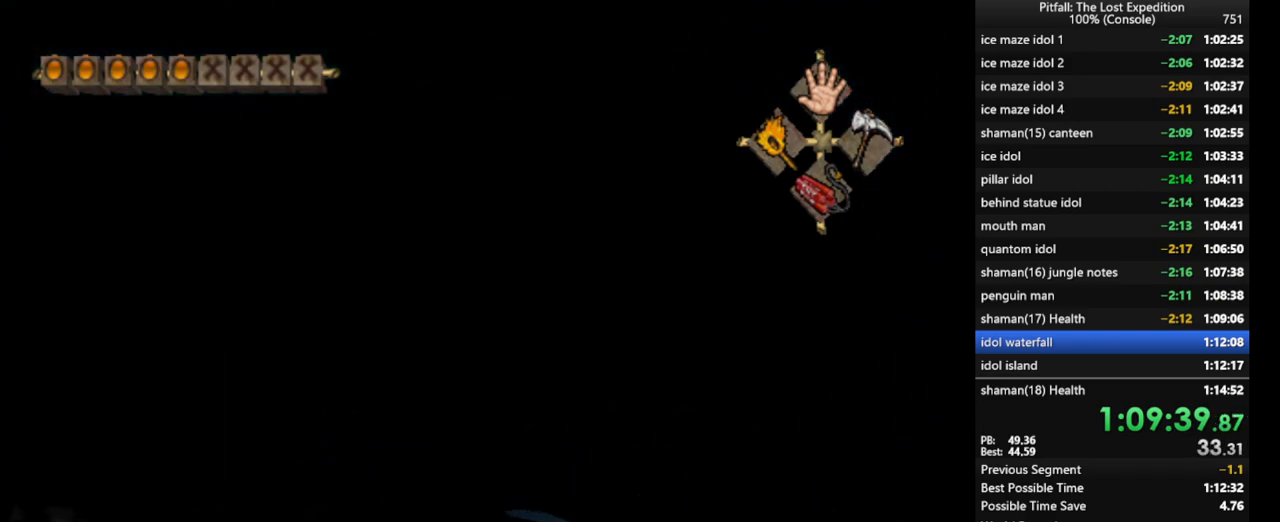
{"buttons": [], "left_stick": "up-right", "right_stick": "center", "events": [[17, "right_stick", "center"]]}
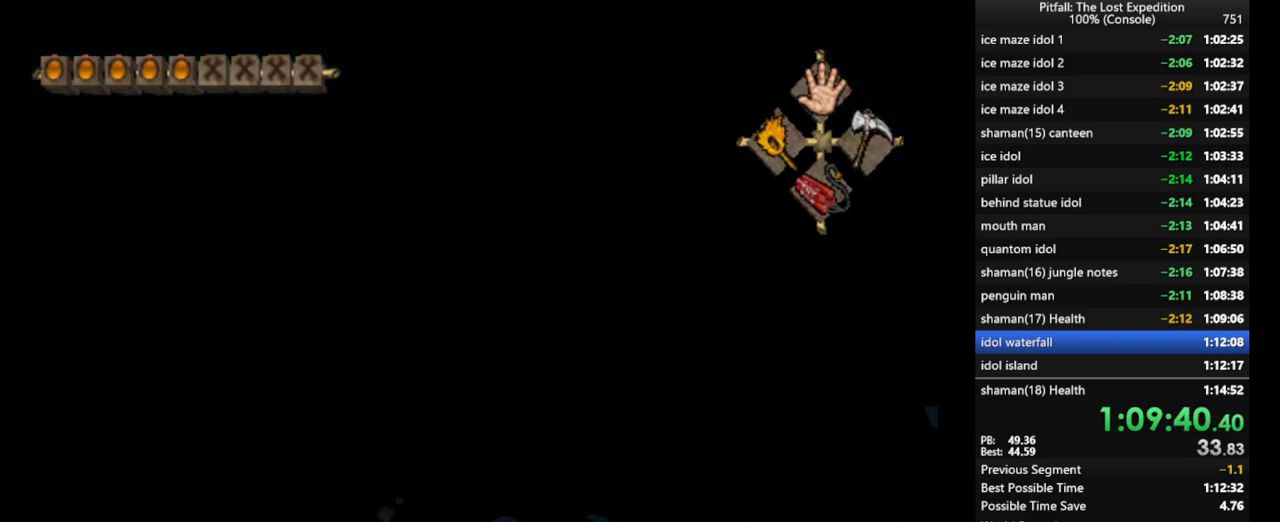
{"buttons": [], "left_stick": "up-right", "right_stick": "center", "events": [[100, "right_stick", "up"], [150, "left_stick", "right"], [150, "right_stick", "up-right"], [450, "left_stick", "up-right"], [500, "right_stick", "center"]]}
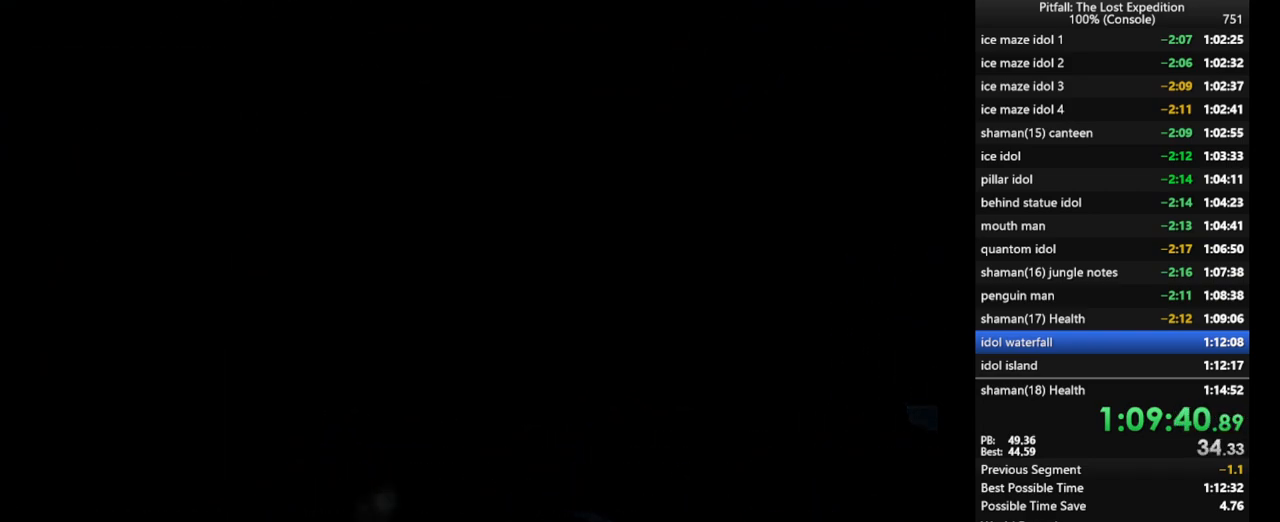
{"buttons": [], "left_stick": "center", "right_stick": "center", "events": [[50, "left_stick", "center"]]}
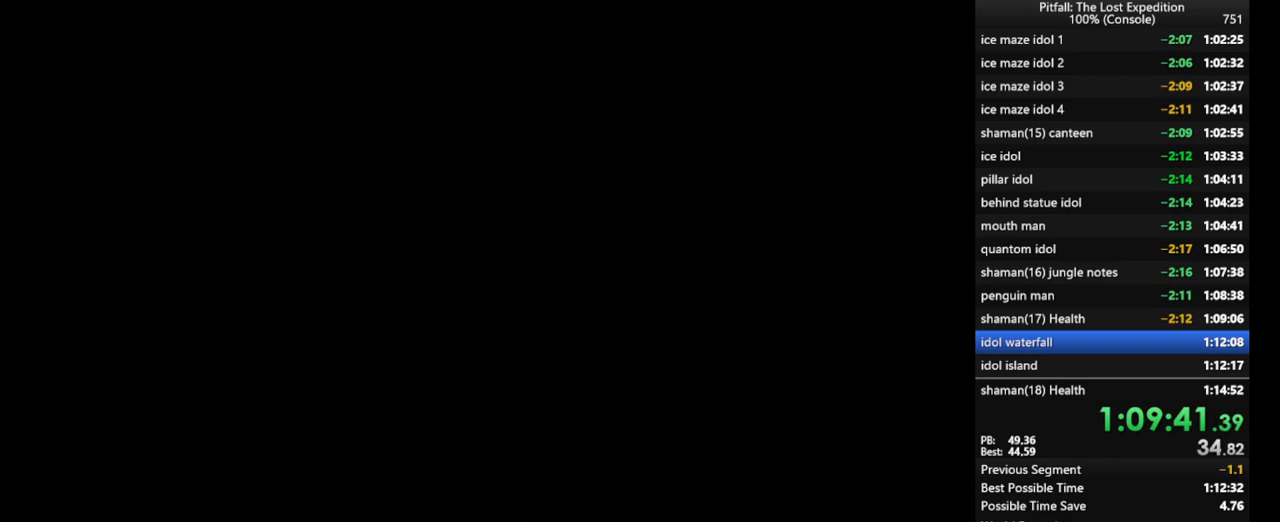
{"buttons": [], "left_stick": "center", "right_stick": "center", "events": []}
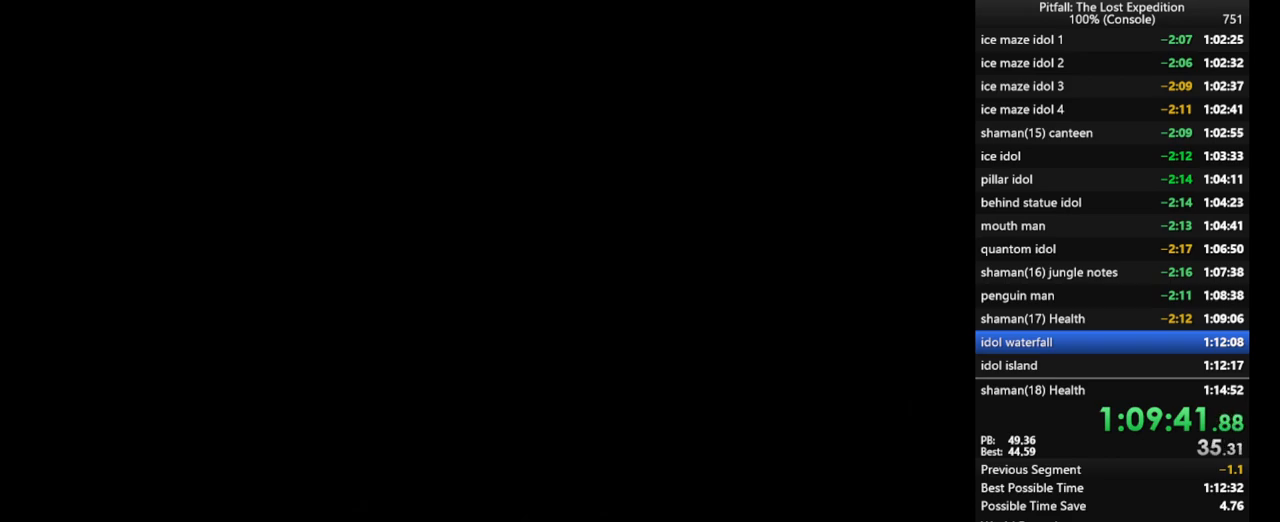
{"buttons": [], "left_stick": "down", "right_stick": "down", "events": [[350, "left_stick", "down"], [450, "right_stick", "down"]]}
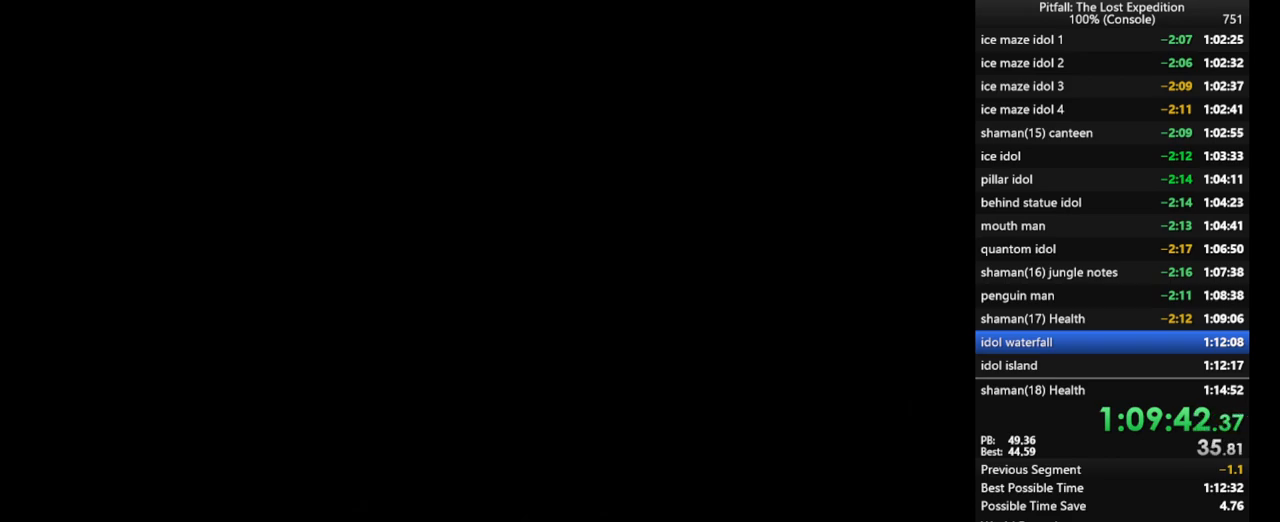
{"buttons": [], "left_stick": "down", "right_stick": "down", "events": []}
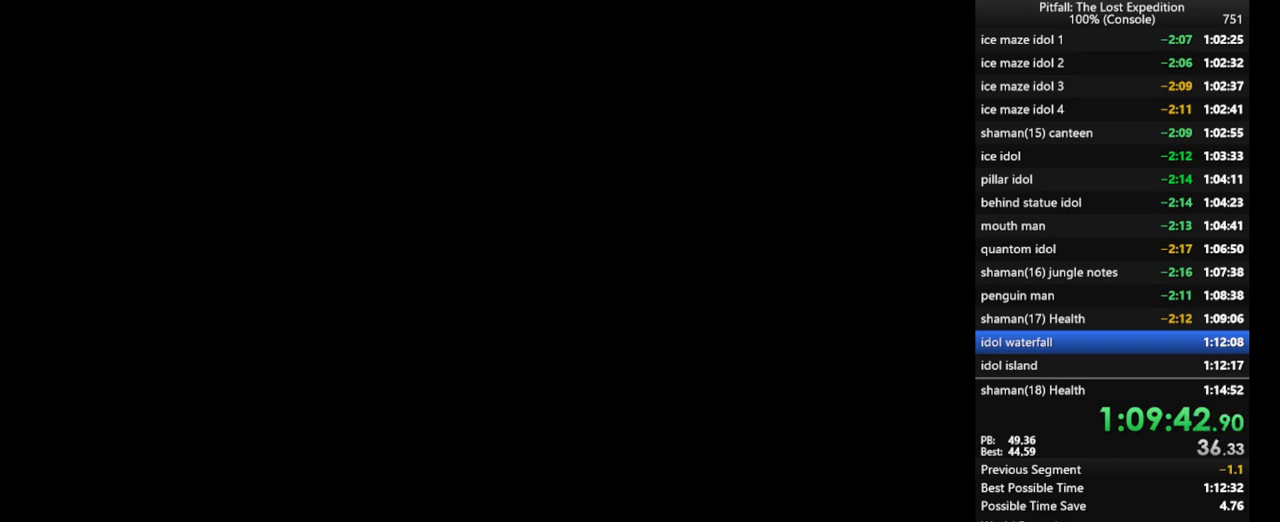
{"buttons": [], "left_stick": "down", "right_stick": "down", "events": []}
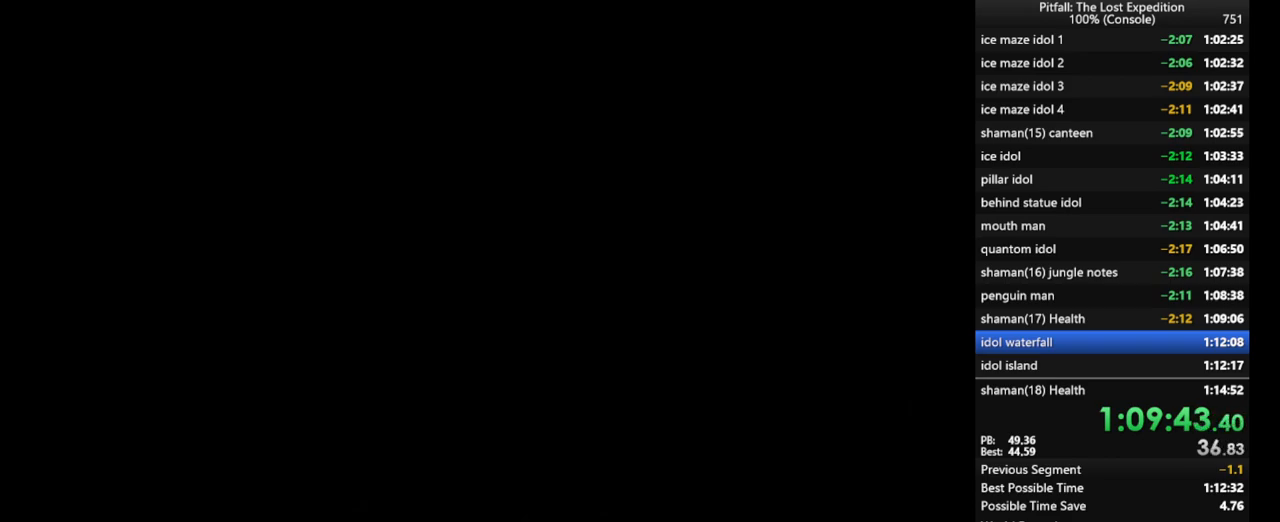
{"buttons": [], "left_stick": "up", "right_stick": "up", "events": [[267, "left_stick", "up"], [267, "right_stick", "up"]]}